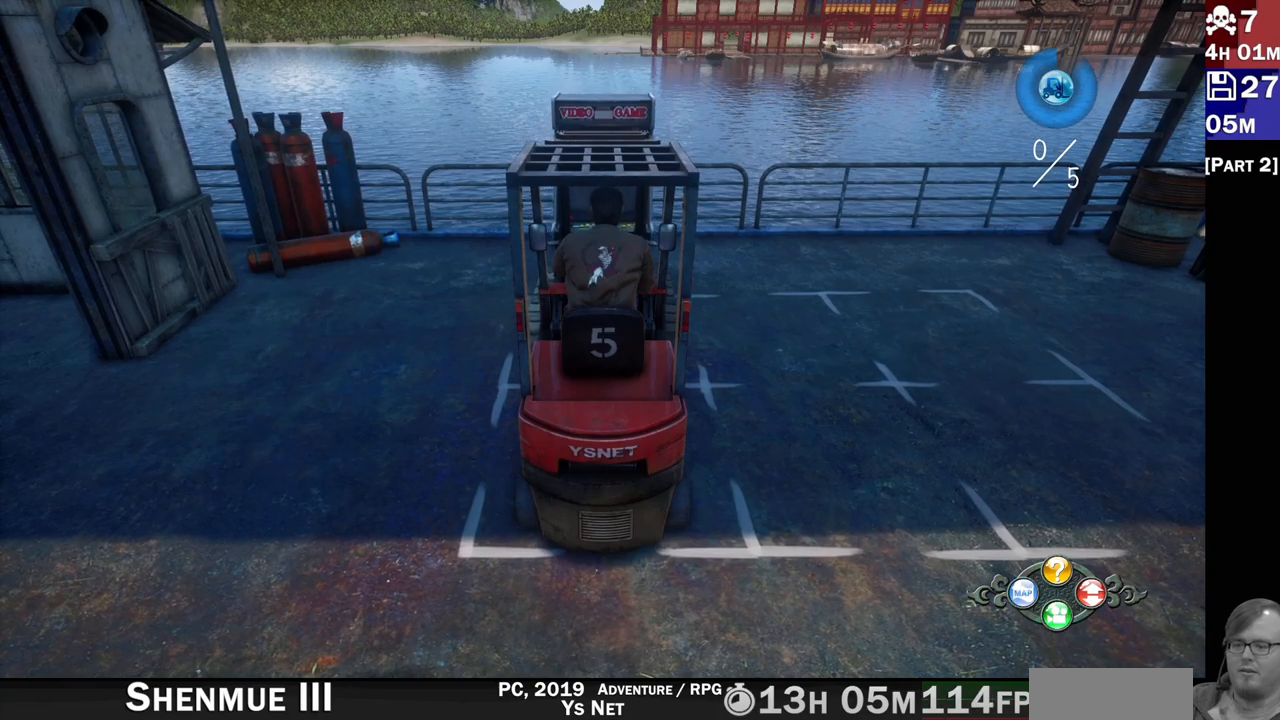
Gameplay with a controller (PlayStation layout); each line is a JSON object with the inputs held at the frame after it (dt_ms = milliseconds from this image to that frame). "events" lists button and stick changes between this image and that frame as [ms after this image, input, new state], when the widget could be followed in between.
{"dt_ms": 500, "buttons": [], "left_stick": "center", "right_stick": "center", "events": []}
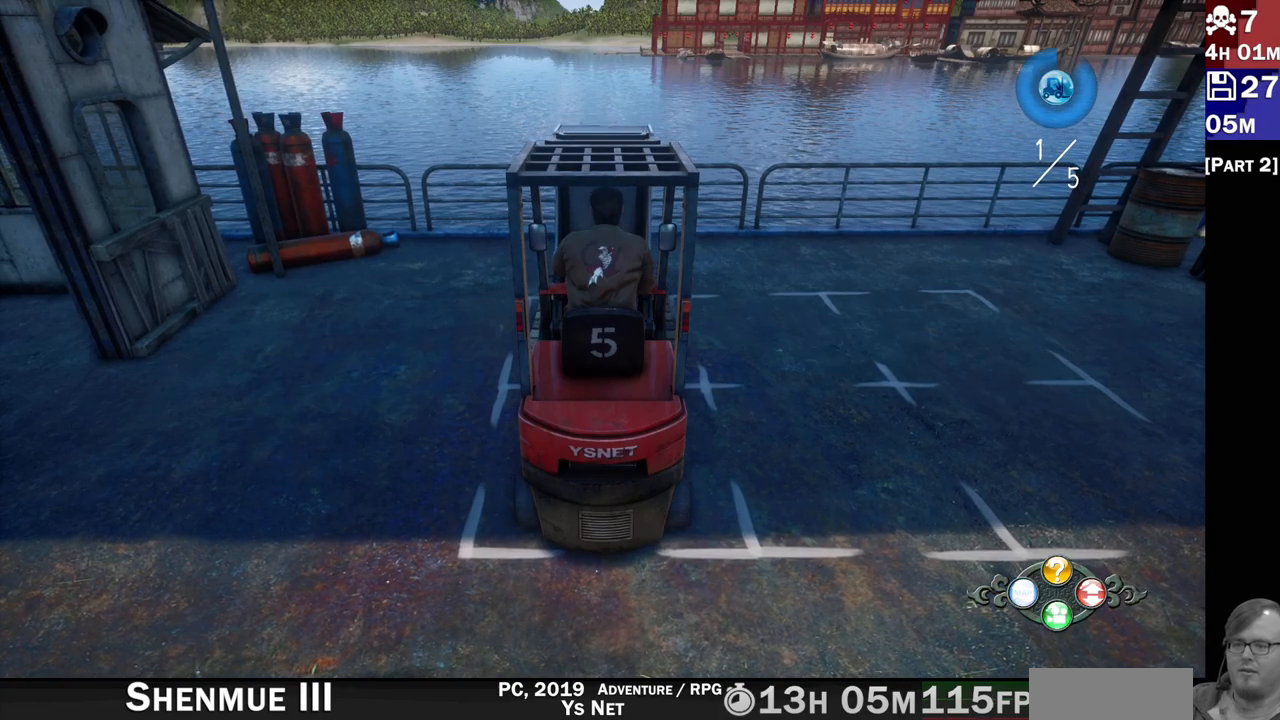
{"dt_ms": 500, "buttons": ["L2"], "left_stick": "center", "right_stick": "center"}
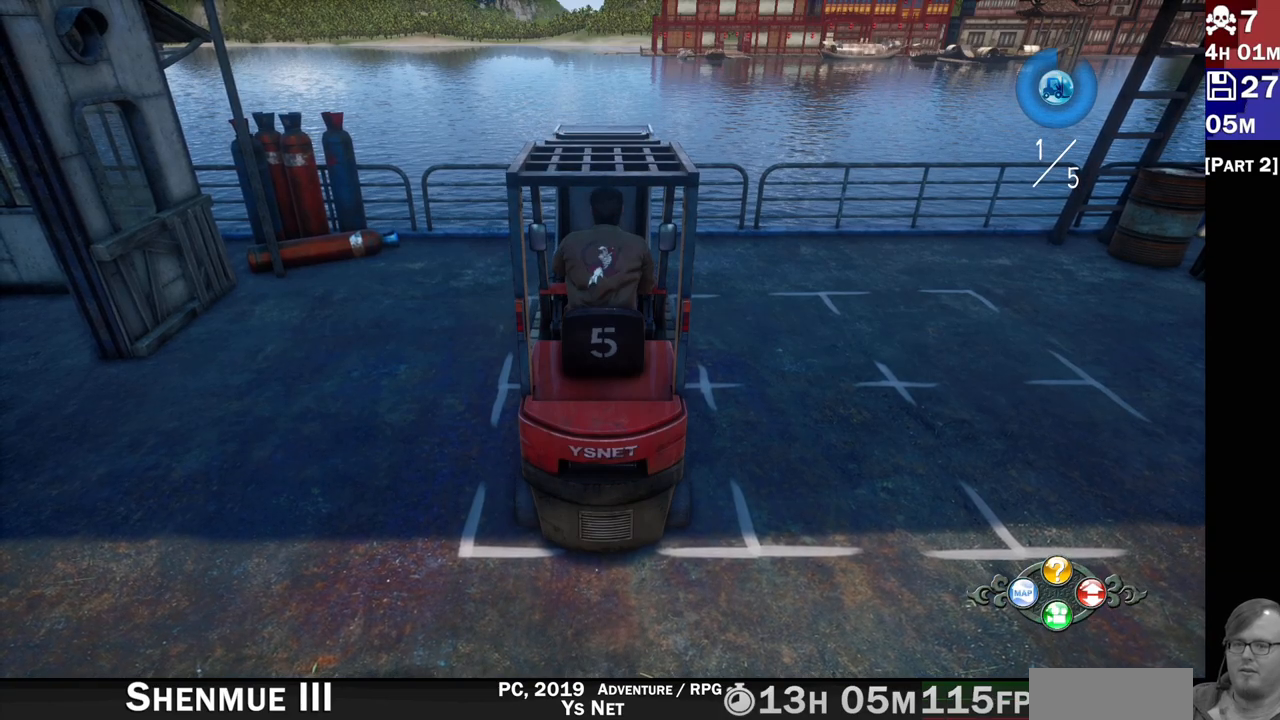
{"dt_ms": 500, "buttons": ["L2"], "left_stick": "down-left", "right_stick": "center", "events": [[500, "left_stick", "down-left"]]}
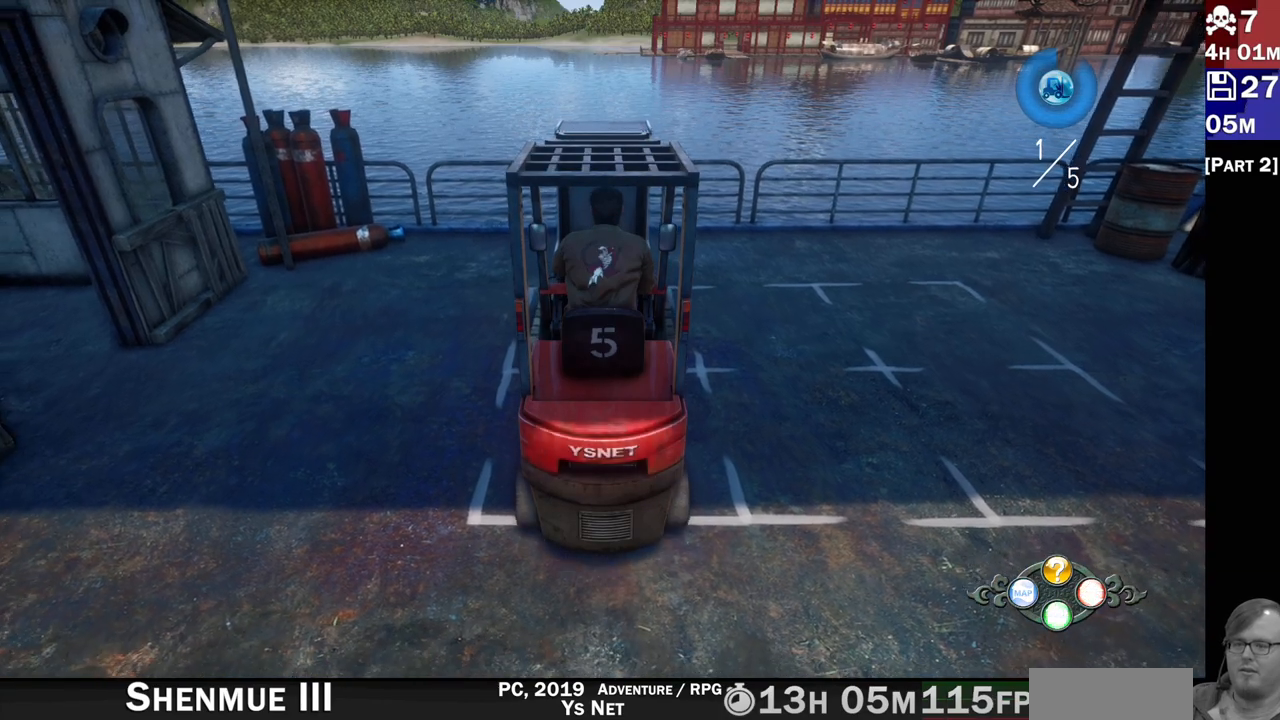
{"dt_ms": 500, "buttons": ["L1", "L2"], "left_stick": "down-left", "right_stick": "center"}
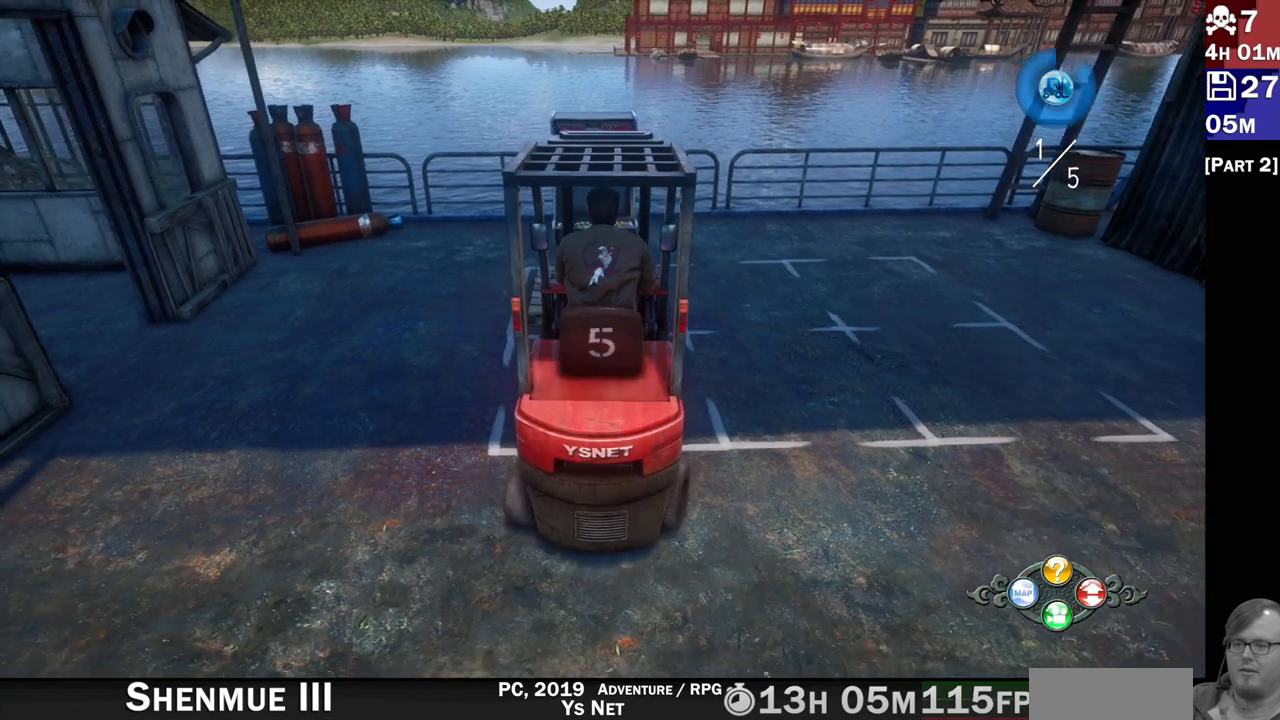
{"dt_ms": 500, "buttons": ["L2"], "left_stick": "down-left", "right_stick": "center", "events": [[183, "L1", "up"], [233, "L1", "down"], [500, "L1", "up"]]}
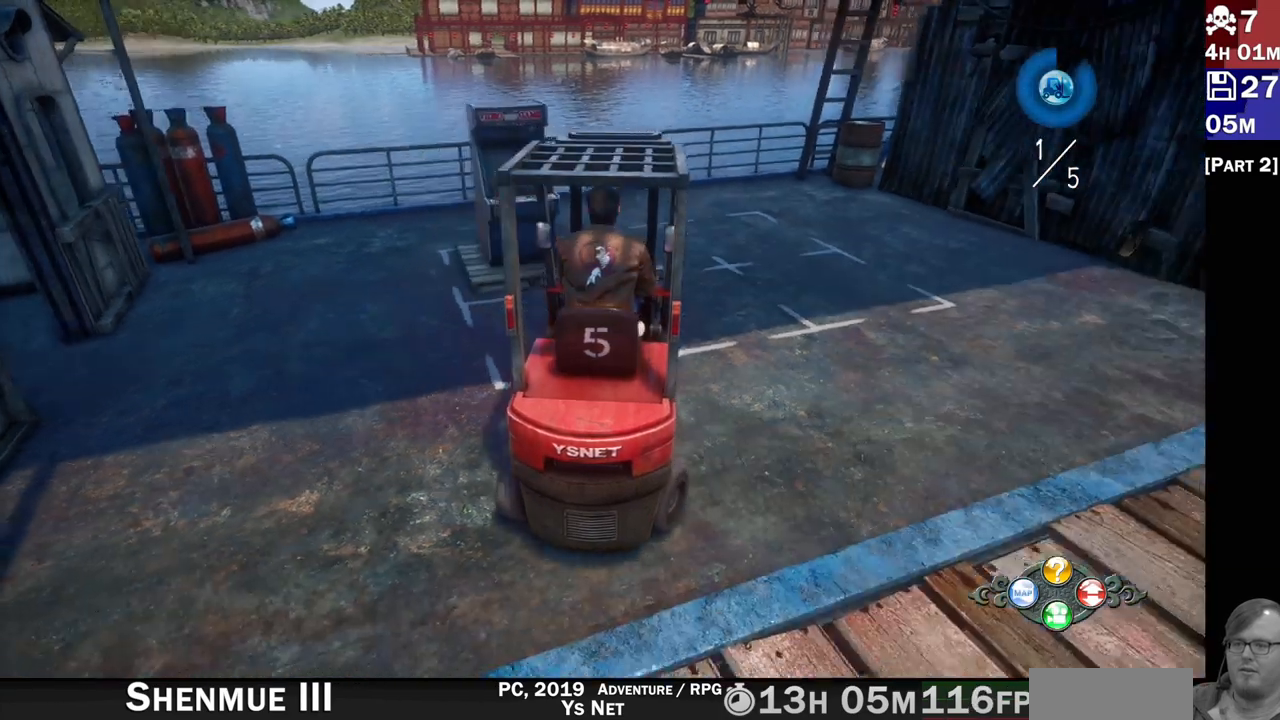
{"dt_ms": 1000, "buttons": ["R2"], "left_stick": "right", "right_stick": "center"}
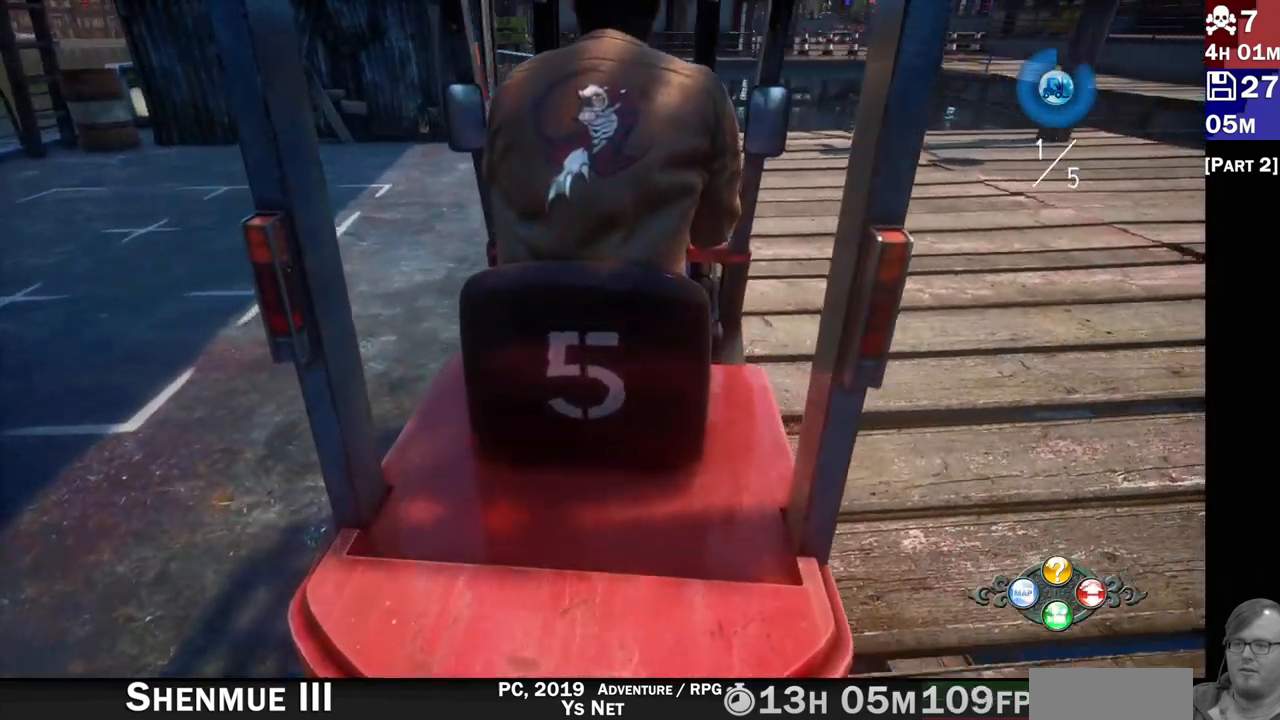
{"dt_ms": 500, "buttons": ["R2"], "left_stick": "right", "right_stick": "center", "events": []}
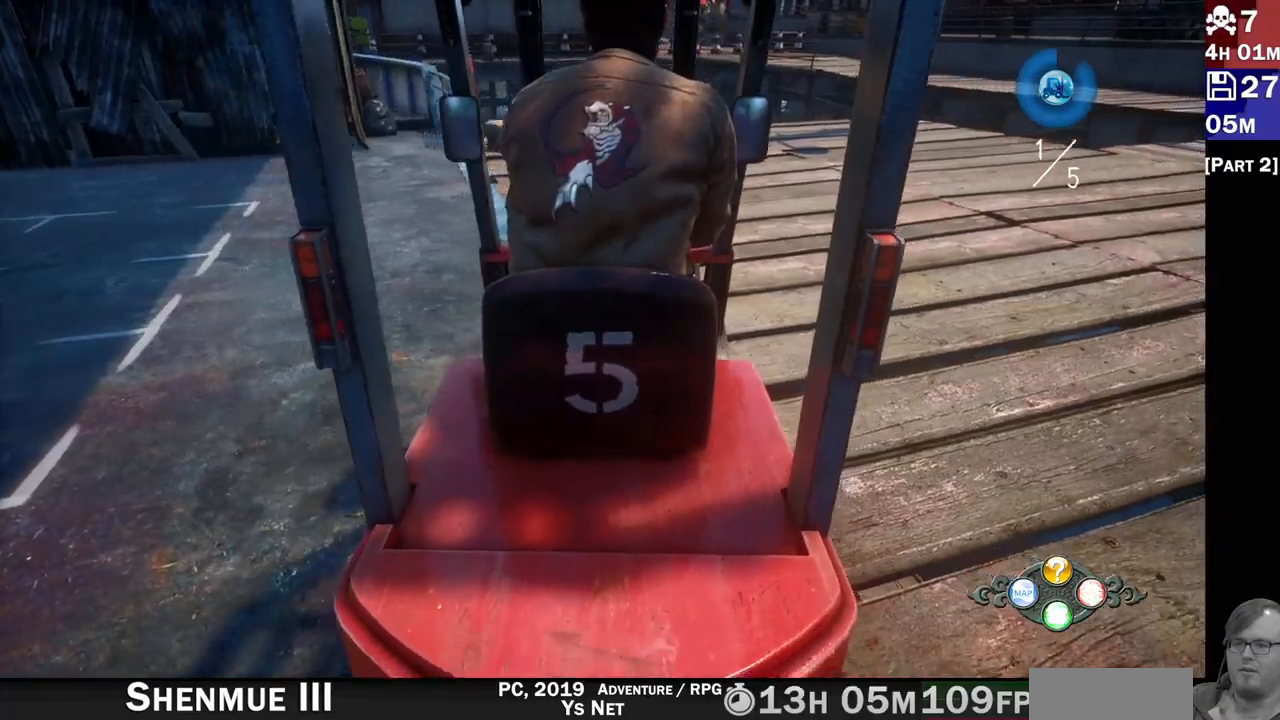
{"dt_ms": 500, "buttons": ["R2"], "left_stick": "right", "right_stick": "center", "events": [[250, "R1", "down"], [333, "R1", "up"]]}
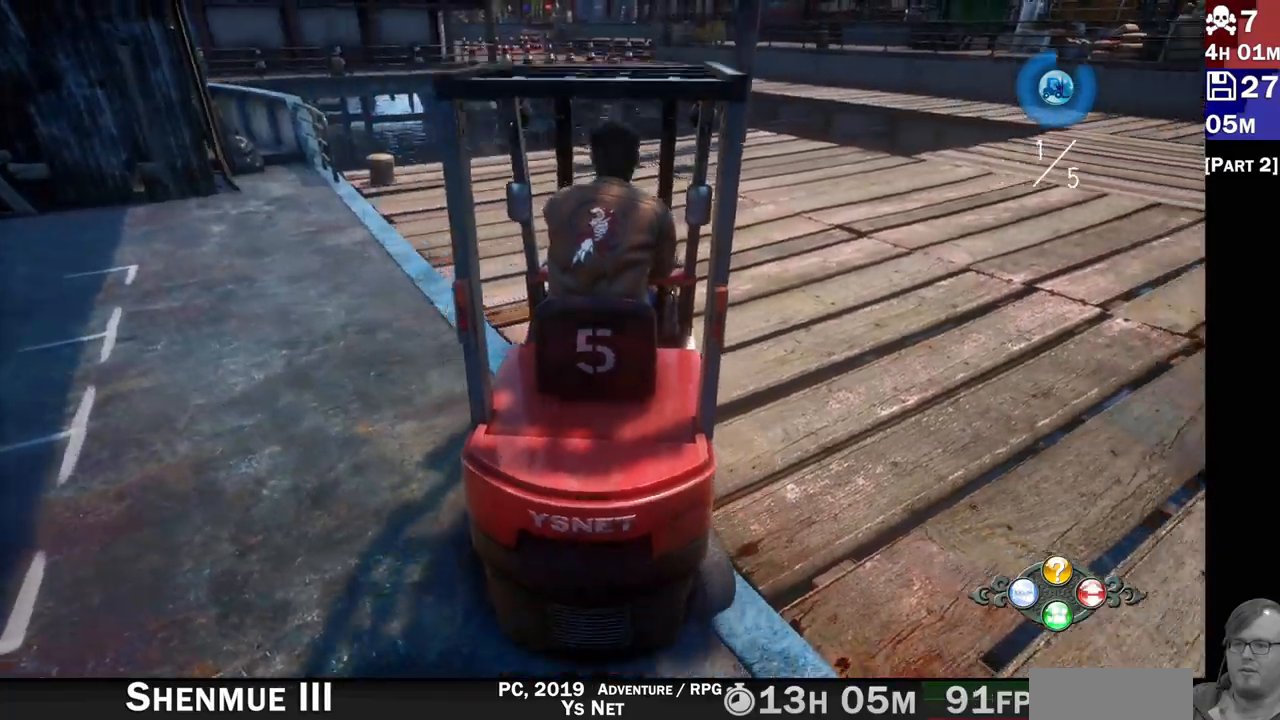
{"dt_ms": 500, "buttons": ["R2"], "left_stick": "down-left", "right_stick": "center", "events": [[350, "left_stick", "center"], [467, "left_stick", "down-left"]]}
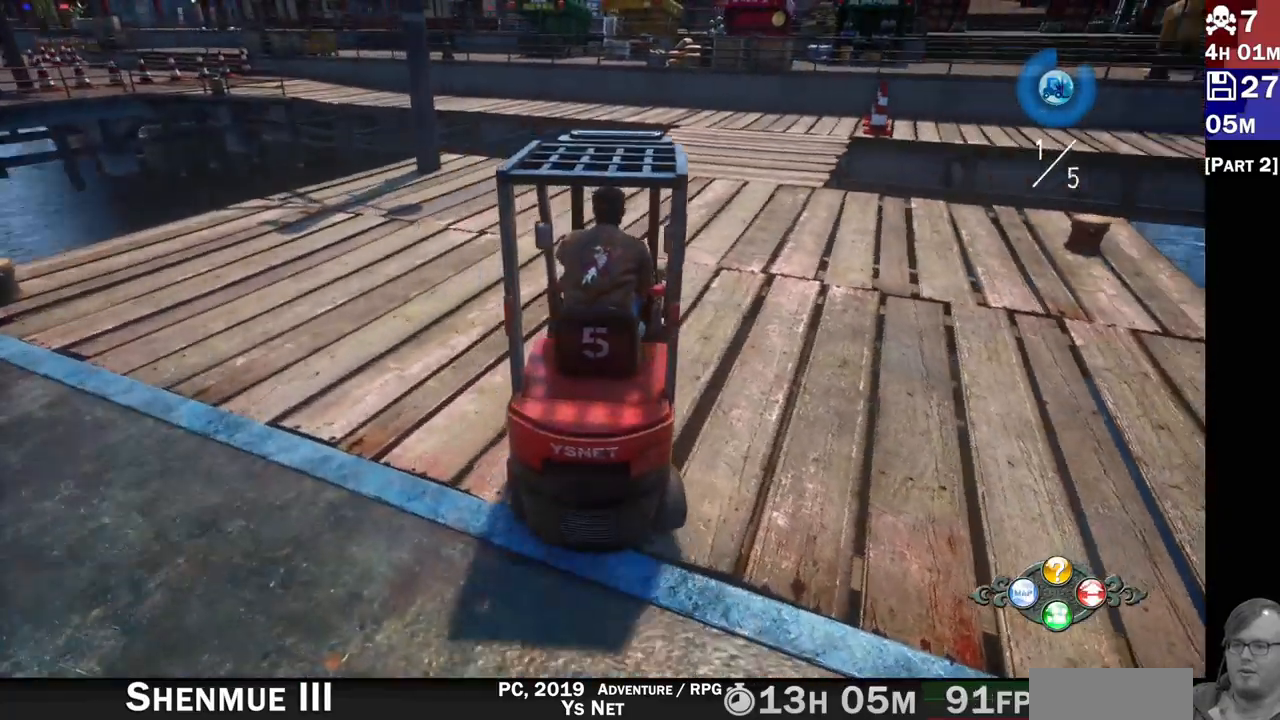
{"dt_ms": 500, "buttons": ["R2"], "left_stick": "right", "right_stick": "center", "events": [[200, "left_stick", "center"], [400, "left_stick", "right"]]}
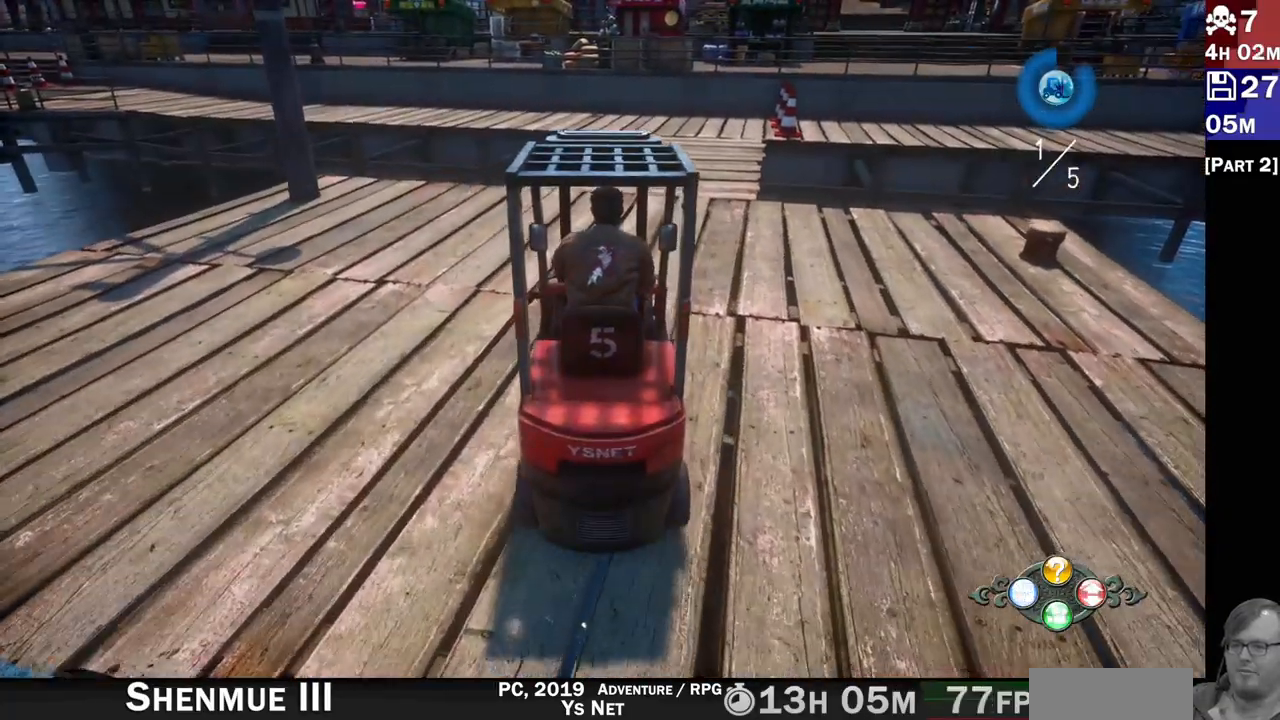
{"dt_ms": 500, "buttons": ["R2"], "left_stick": "right", "right_stick": "center", "events": [[167, "left_stick", "center"], [400, "left_stick", "right"]]}
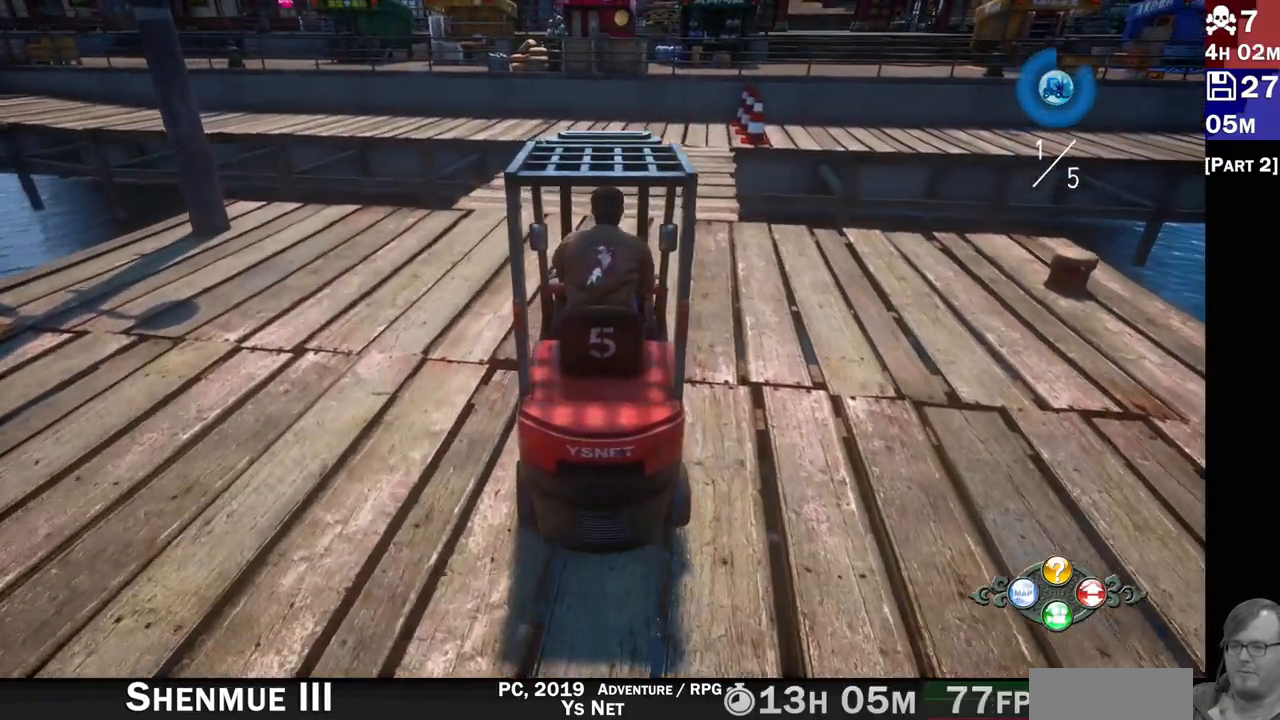
{"dt_ms": 500, "buttons": ["R2"], "left_stick": "center", "right_stick": "center", "events": [[117, "left_stick", "center"]]}
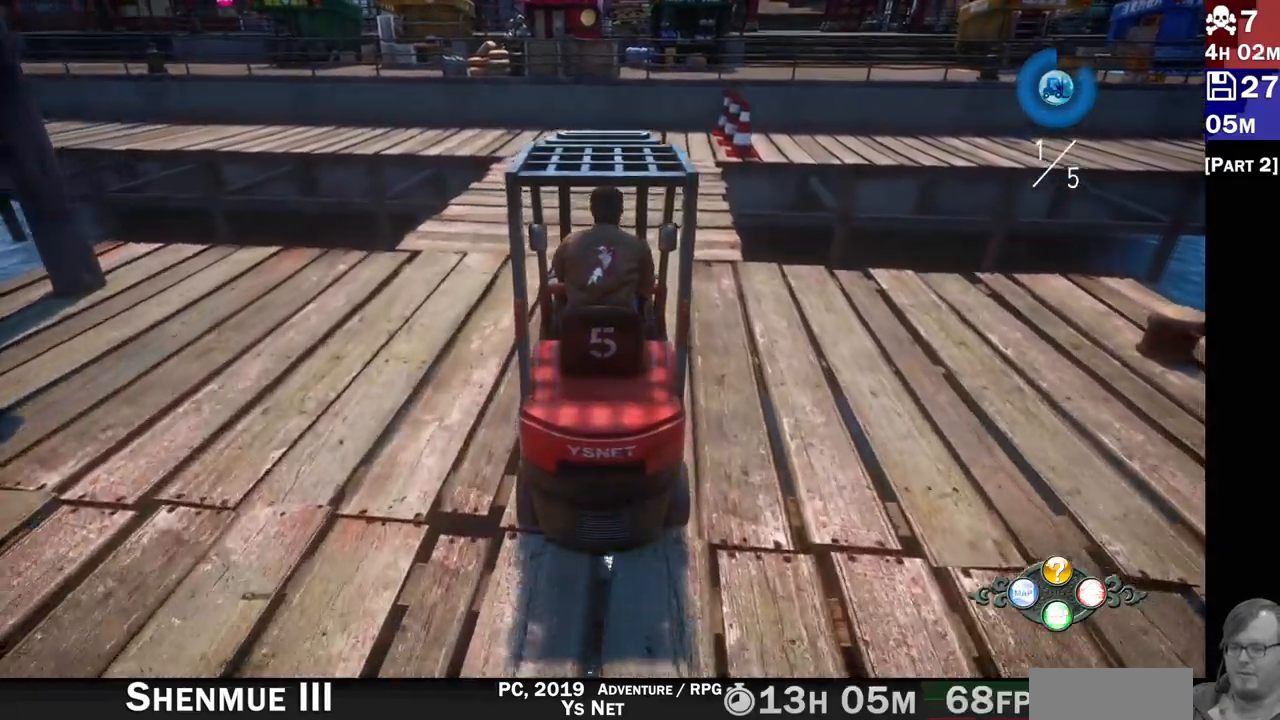
{"dt_ms": 500, "buttons": ["R2"], "left_stick": "center", "right_stick": "center", "events": []}
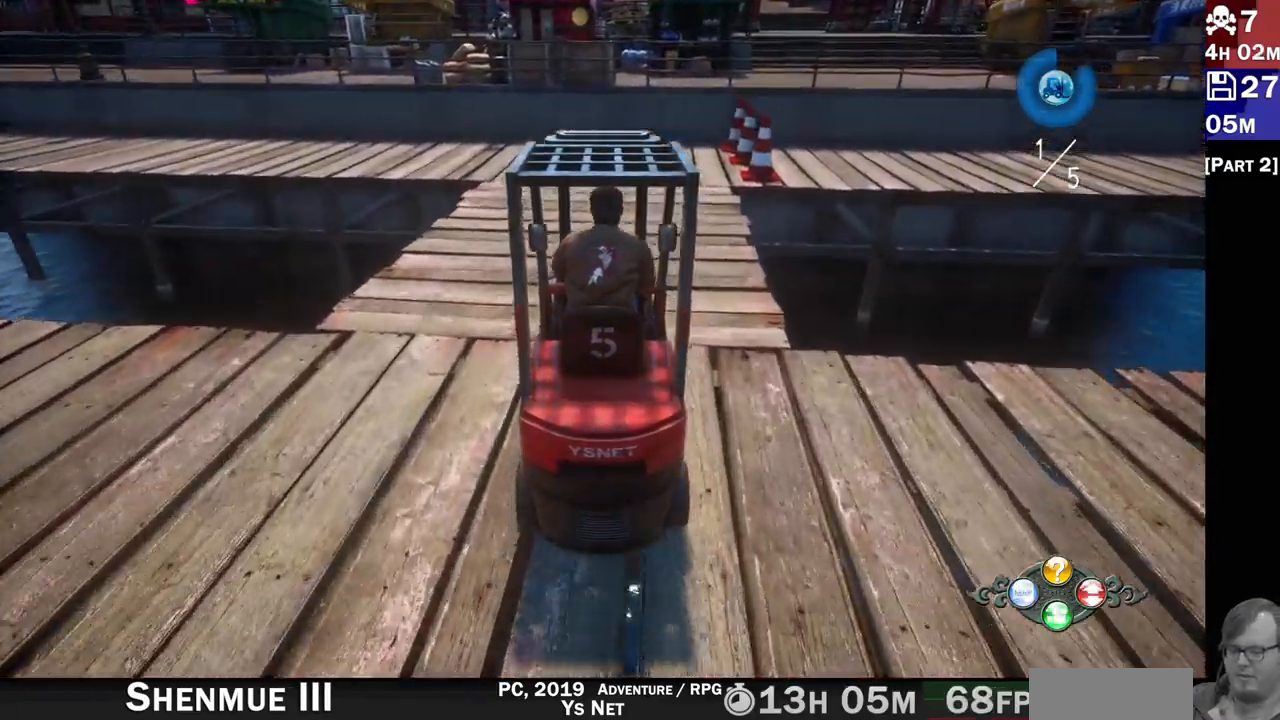
{"dt_ms": 500, "buttons": ["R2"], "left_stick": "left", "right_stick": "center", "events": [[100, "left_stick", "right"], [200, "left_stick", "center"], [500, "left_stick", "left"]]}
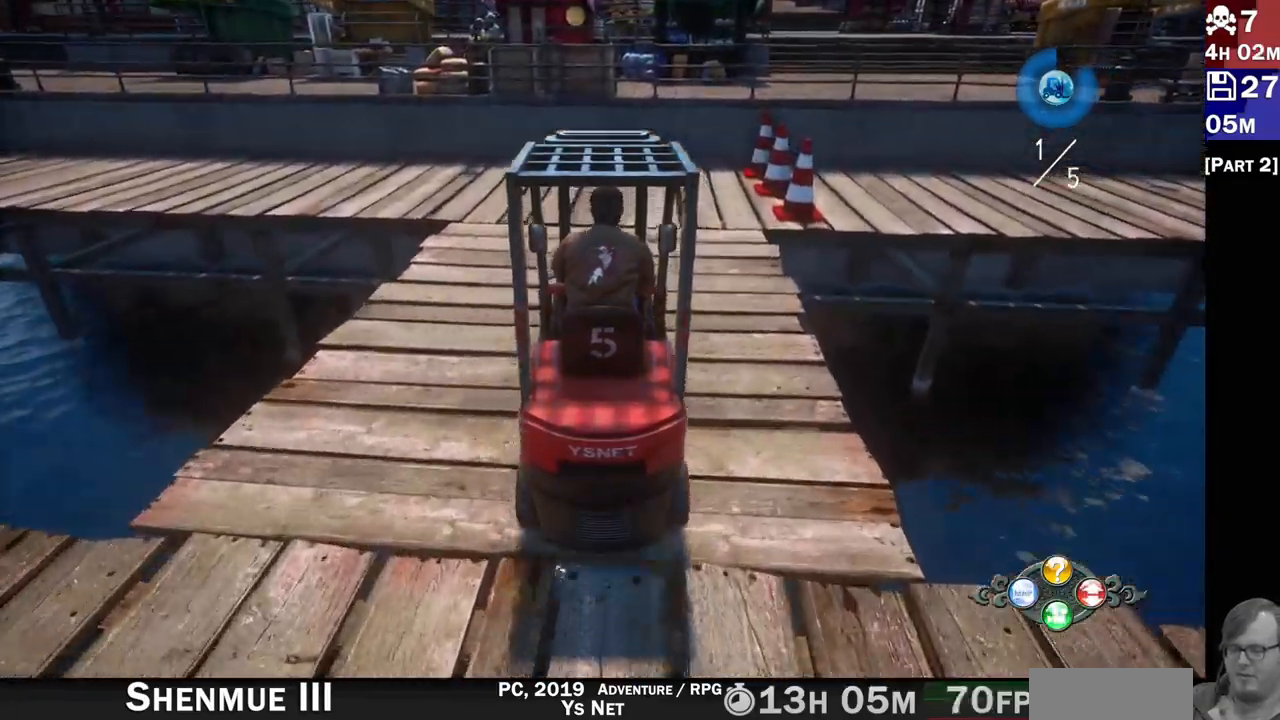
{"dt_ms": 500, "buttons": ["R2"], "left_stick": "center", "right_stick": "center", "events": [[417, "left_stick", "center"]]}
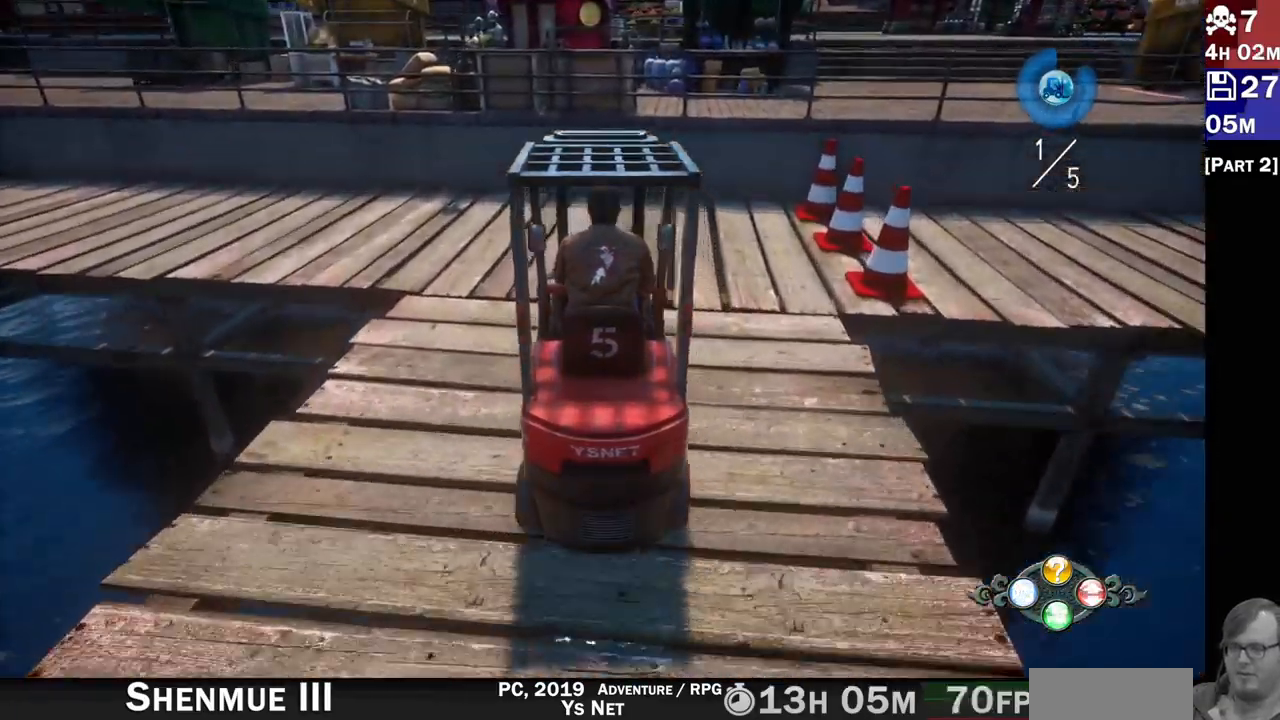
{"dt_ms": 1000, "buttons": ["R2"], "left_stick": "center", "right_stick": "center"}
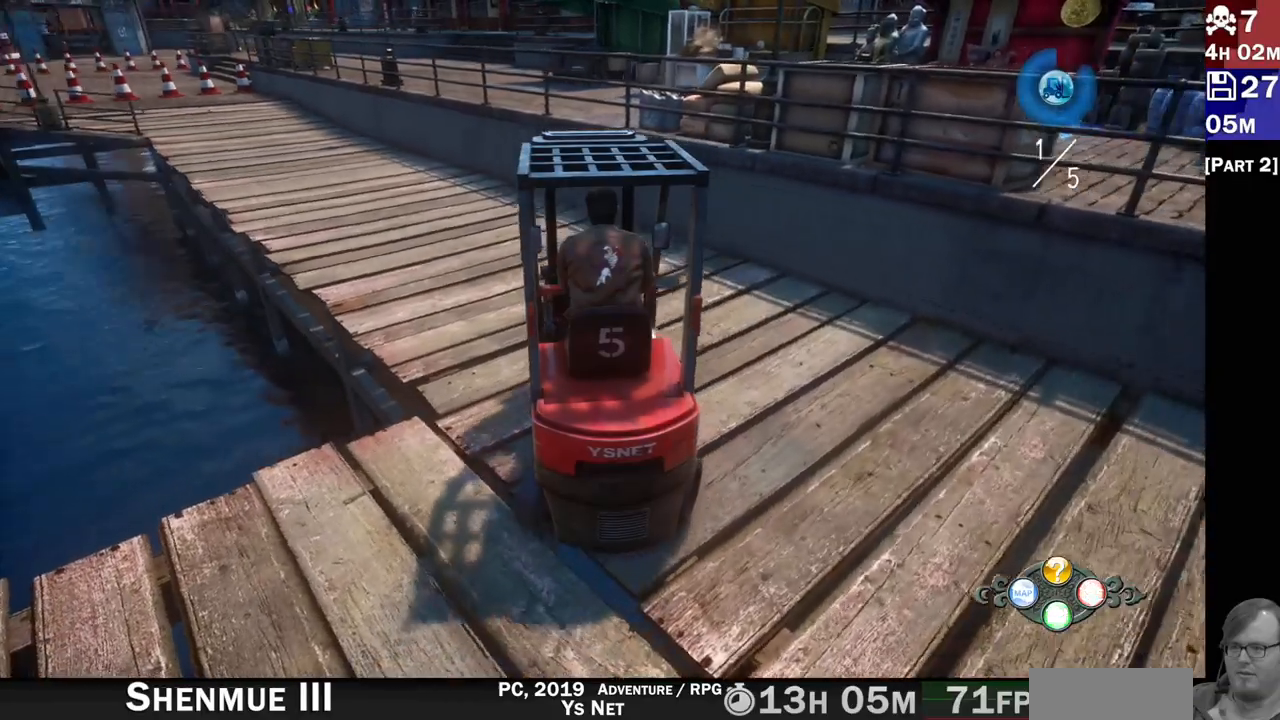
{"dt_ms": 500, "buttons": ["R2"], "left_stick": "left", "right_stick": "center", "events": [[467, "left_stick", "left"]]}
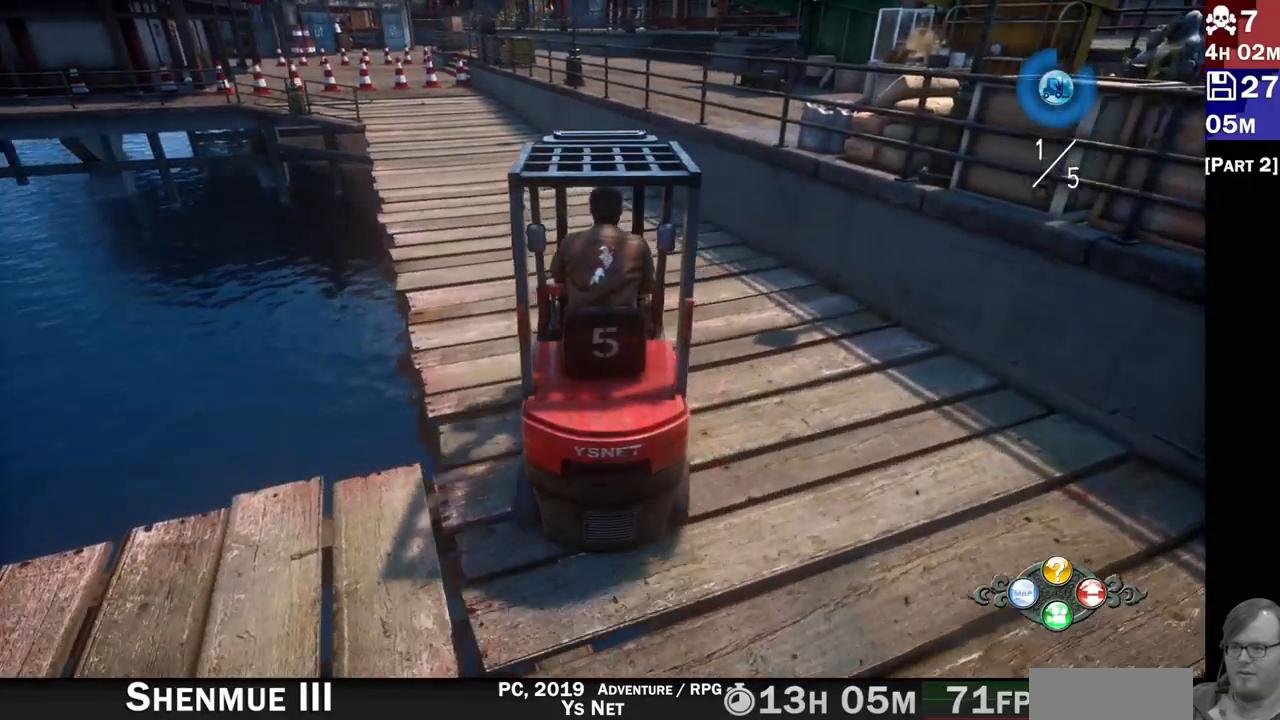
{"dt_ms": 500, "buttons": ["R2"], "left_stick": "left", "right_stick": "center", "events": [[133, "left_stick", "center"], [450, "left_stick", "left"]]}
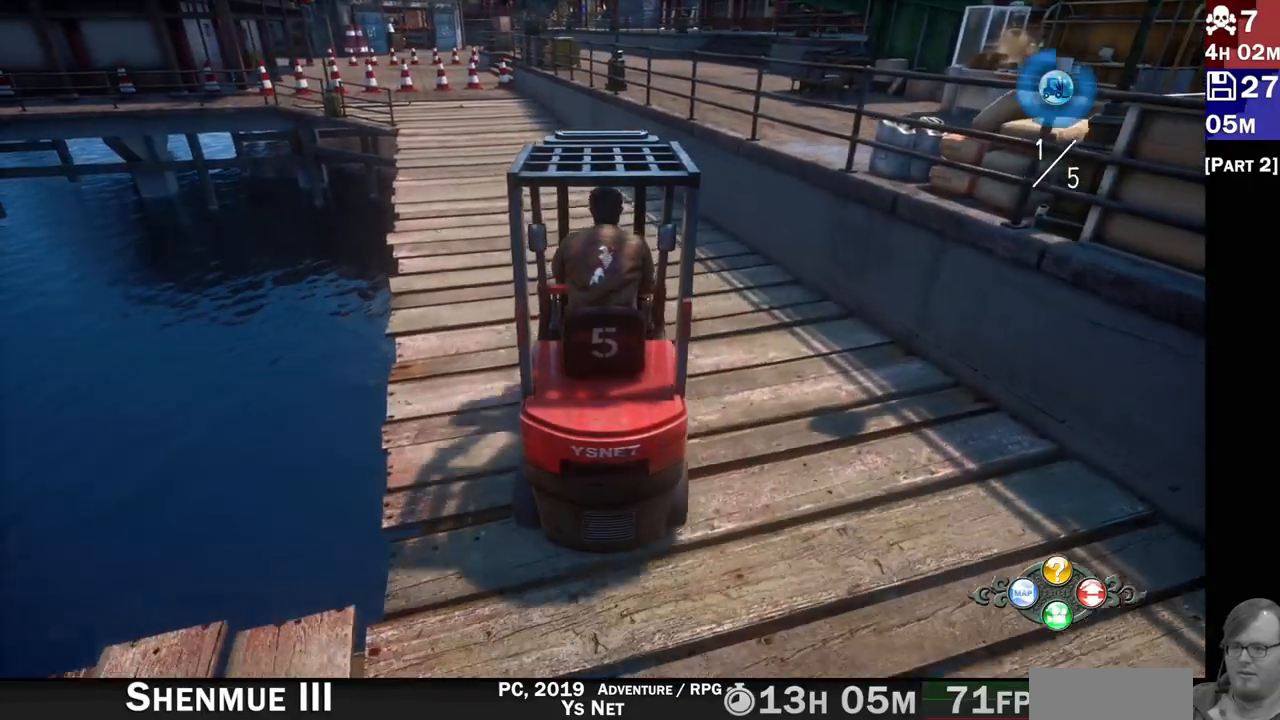
{"dt_ms": 1000, "buttons": ["R2"], "left_stick": "center", "right_stick": "center"}
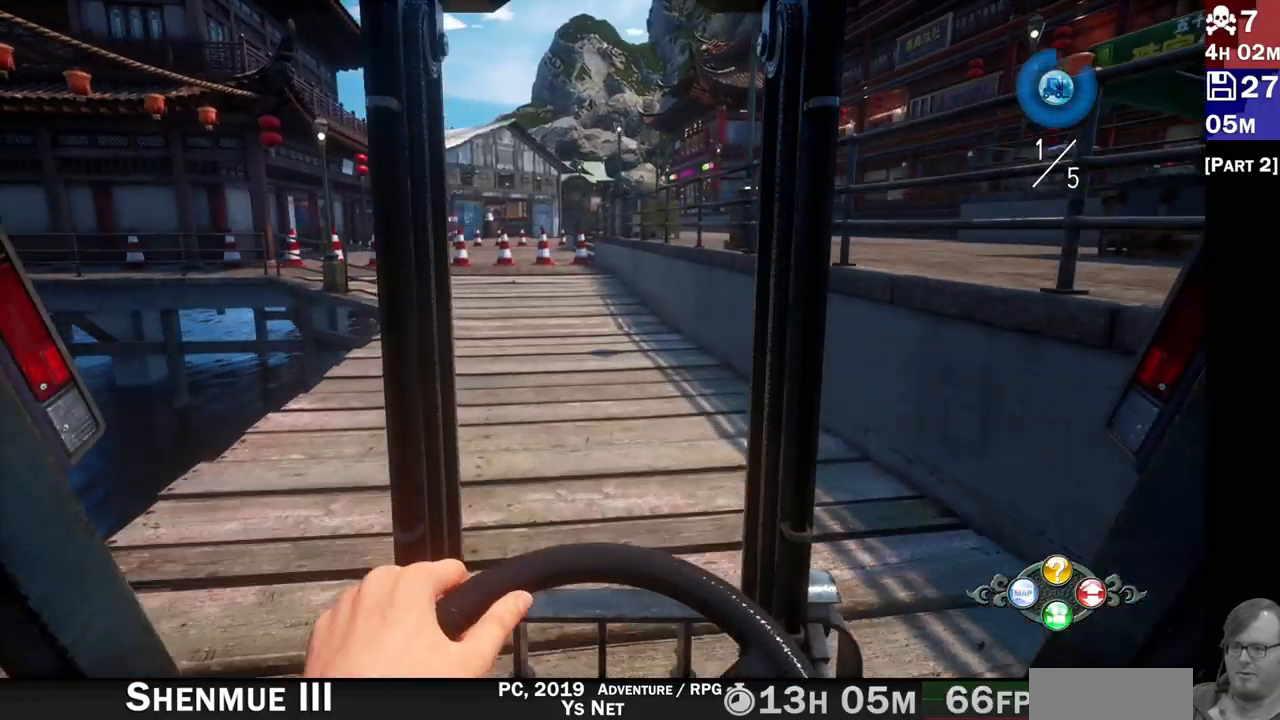
{"dt_ms": 500, "buttons": ["R1", "R2", "DPAD_UP"], "left_stick": "center", "right_stick": "center", "events": [[483, "DPAD_UP", "down"], [500, "R1", "down"]]}
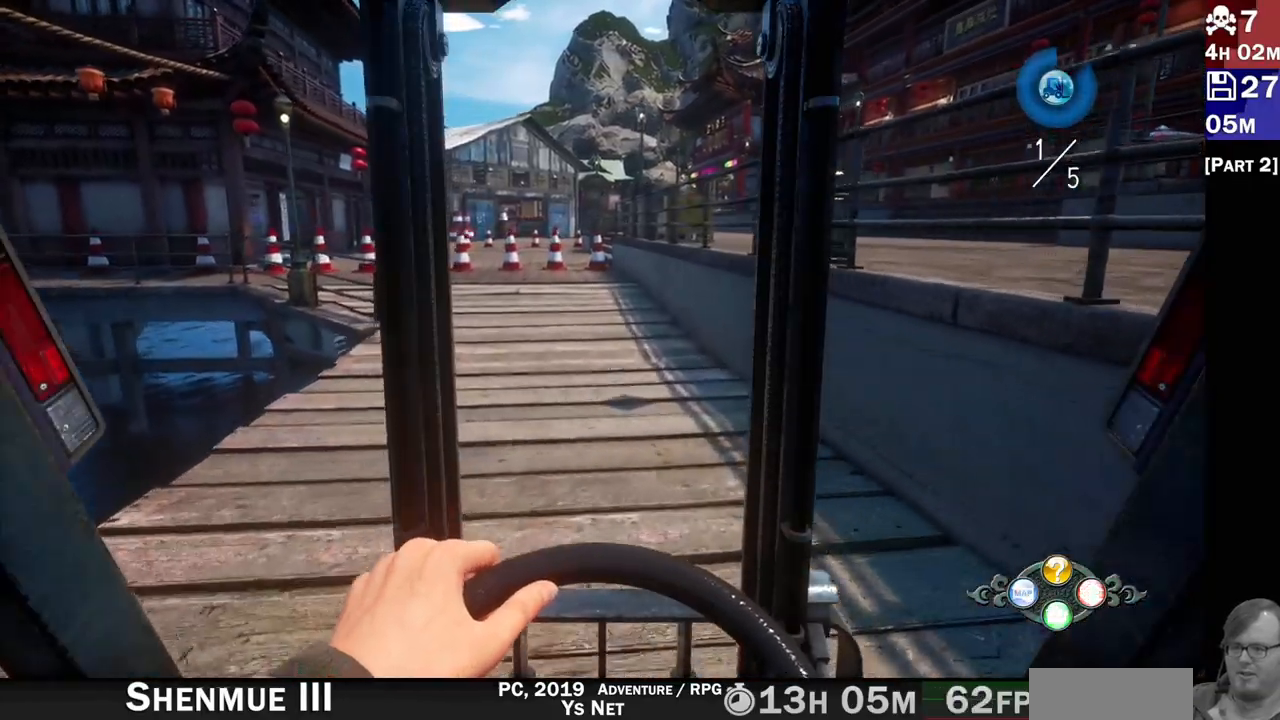
{"dt_ms": 500, "buttons": ["R2"], "left_stick": "center", "right_stick": "center", "events": [[117, "DPAD_UP", "up"], [283, "R1", "up"], [283, "R3", "down"], [433, "R3", "up"]]}
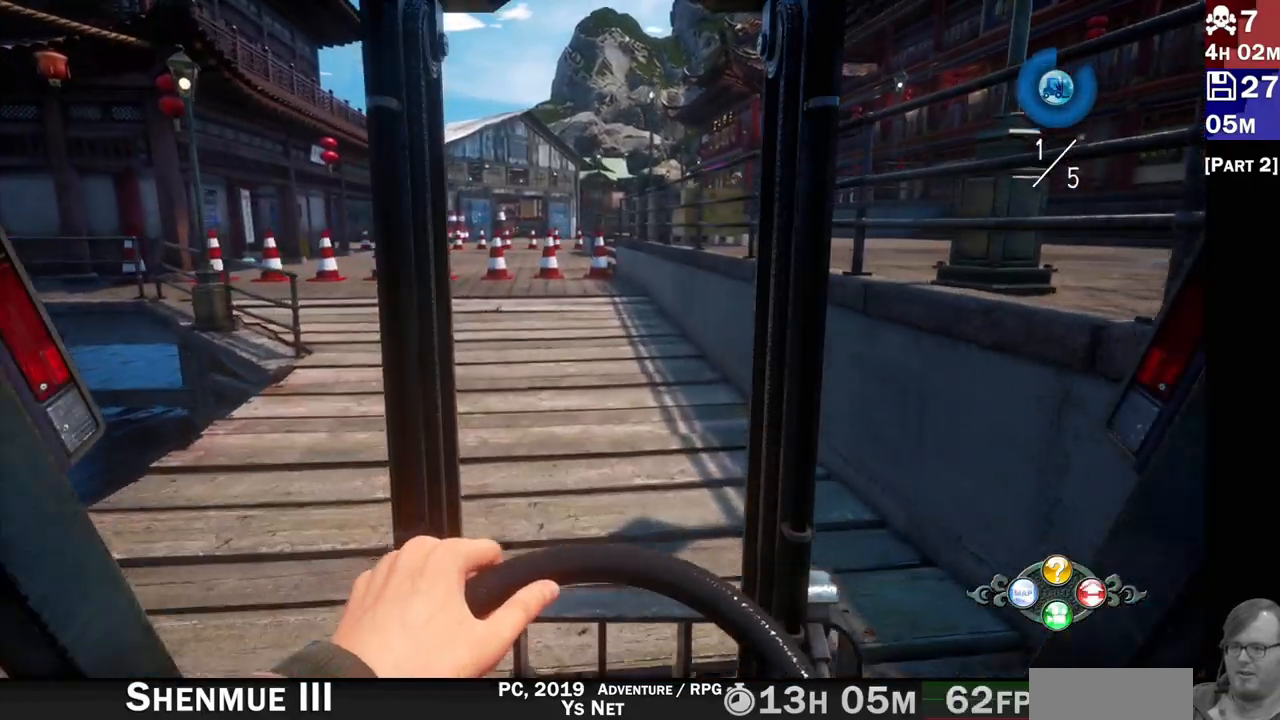
{"dt_ms": 500, "buttons": ["R2"], "left_stick": "center", "right_stick": "center", "events": [[17, "L3", "down"], [83, "left_stick", "up-left"], [117, "L3", "up"], [217, "left_stick", "left"], [333, "R2", "up"], [467, "left_stick", "center"], [500, "R2", "down"]]}
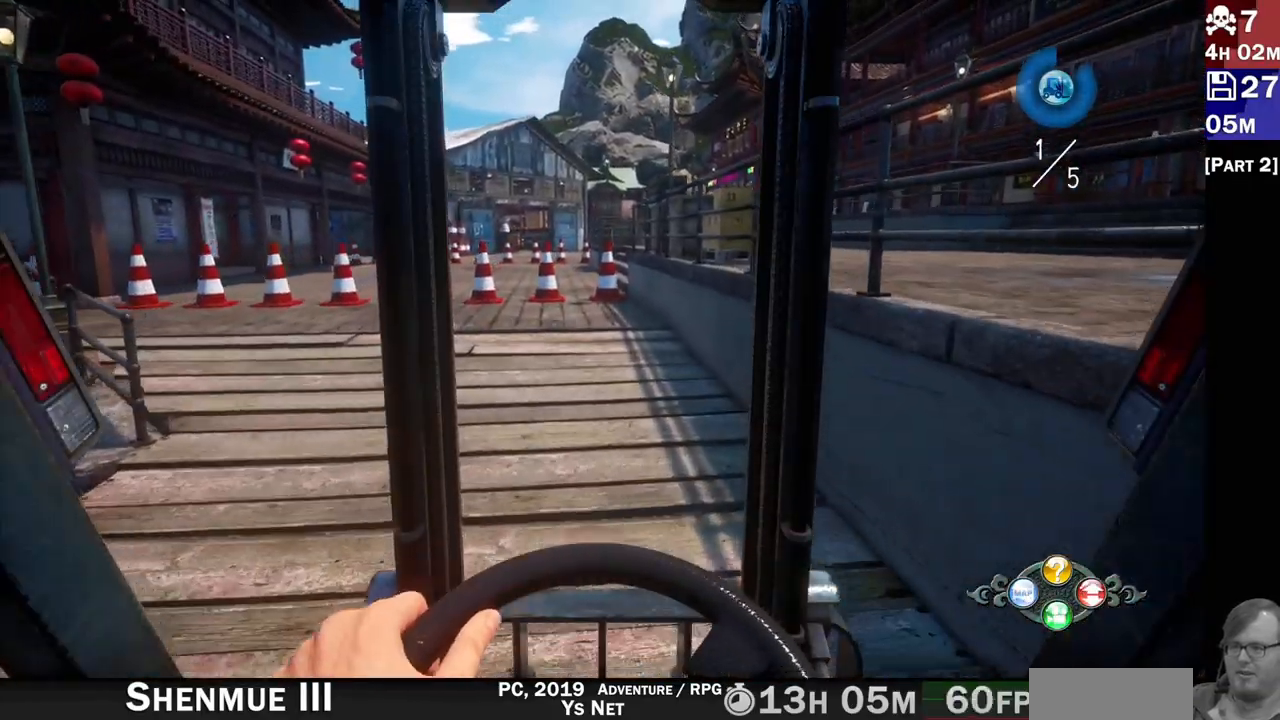
{"dt_ms": 500, "buttons": ["R2"], "left_stick": "left", "right_stick": "center", "events": [[83, "left_stick", "left"], [367, "R1", "down"], [433, "R1", "up"]]}
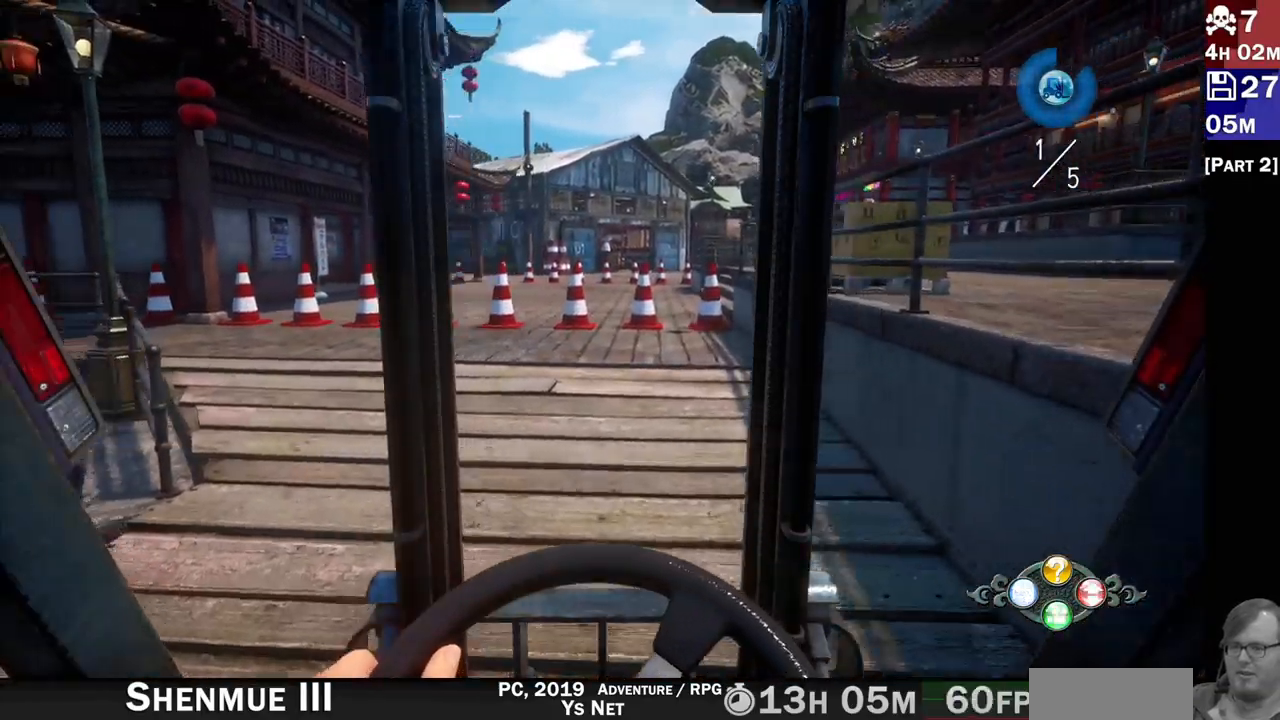
{"dt_ms": 500, "buttons": ["R2"], "left_stick": "center", "right_stick": "center"}
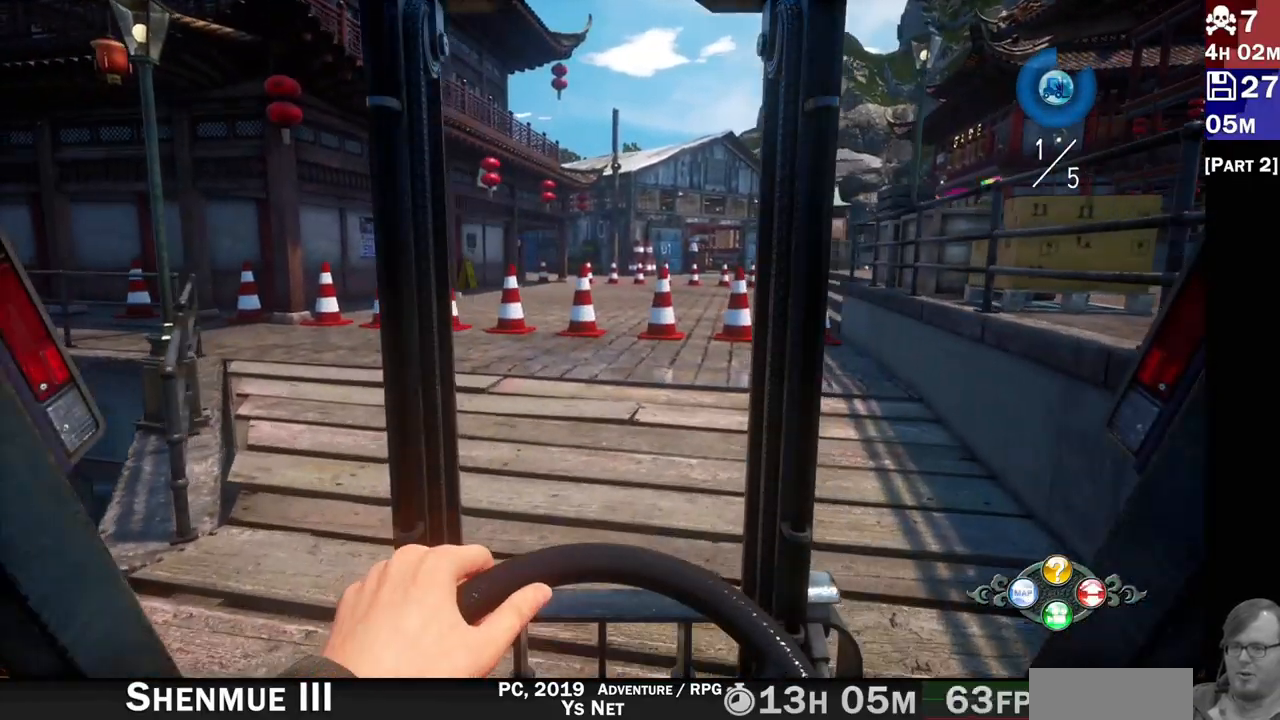
{"dt_ms": 500, "buttons": ["R2"], "left_stick": "center", "right_stick": "center", "events": [[233, "left_stick", "left"], [467, "left_stick", "center"]]}
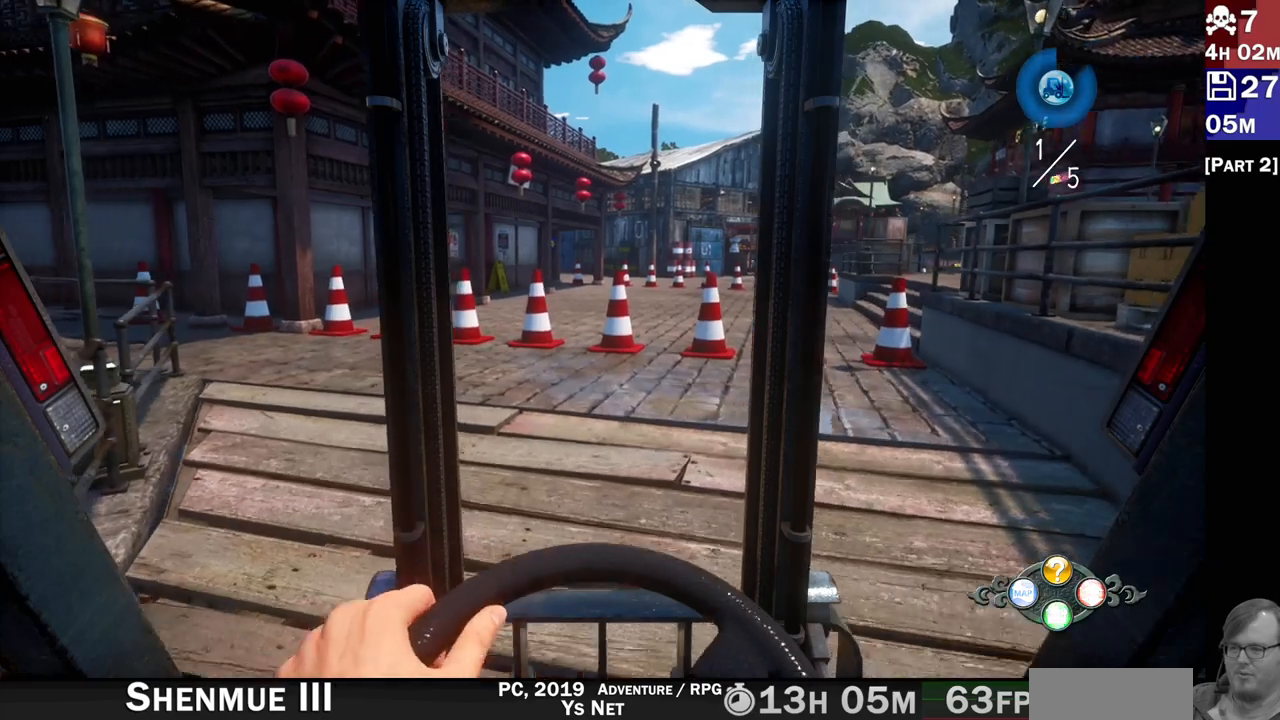
{"dt_ms": 500, "buttons": ["R2"], "left_stick": "left", "right_stick": "center", "events": [[117, "left_stick", "left"], [300, "left_stick", "center"], [483, "left_stick", "left"]]}
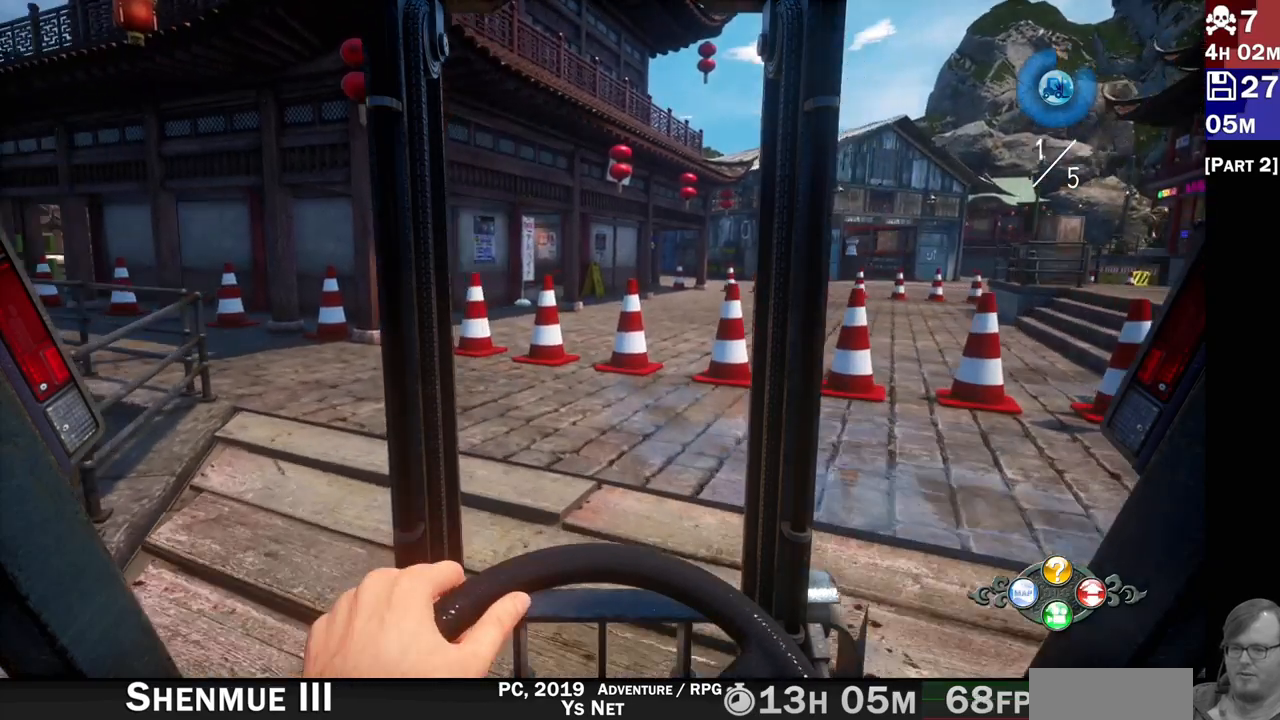
{"dt_ms": 500, "buttons": ["R2"], "left_stick": "center", "right_stick": "center"}
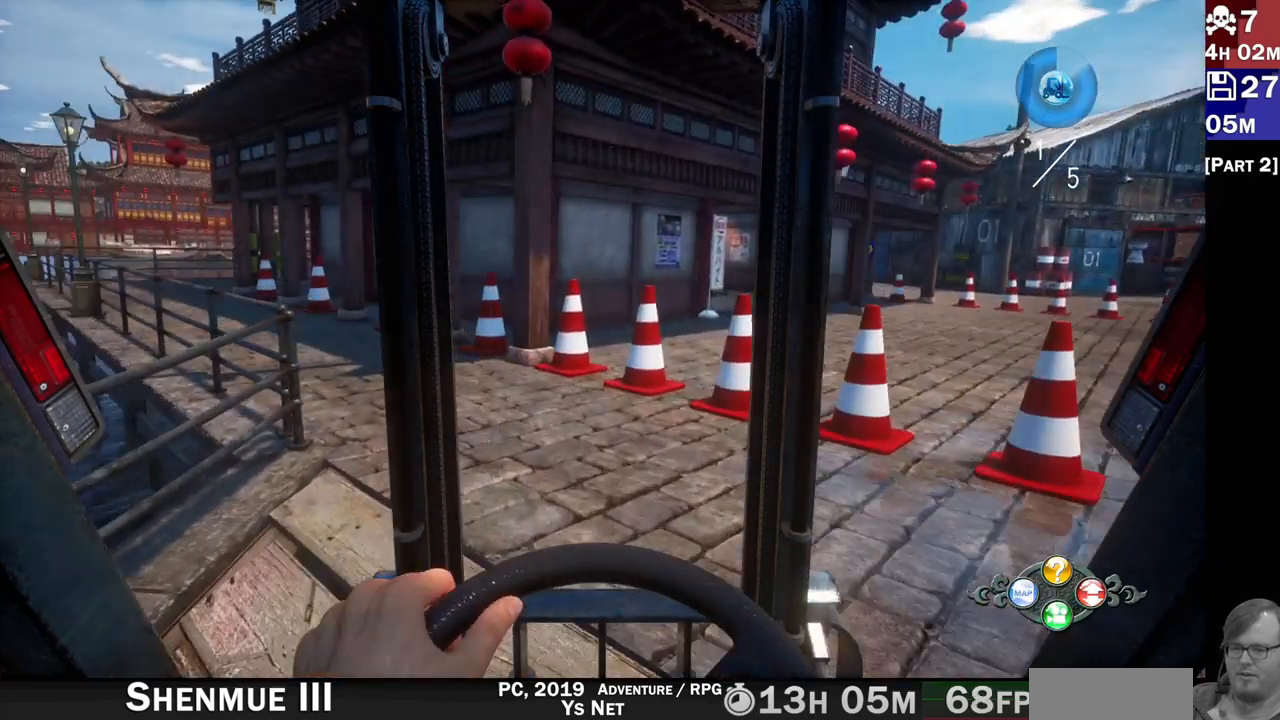
{"dt_ms": 500, "buttons": ["R2"], "left_stick": "center", "right_stick": "center", "events": [[150, "left_stick", "left"], [483, "left_stick", "center"]]}
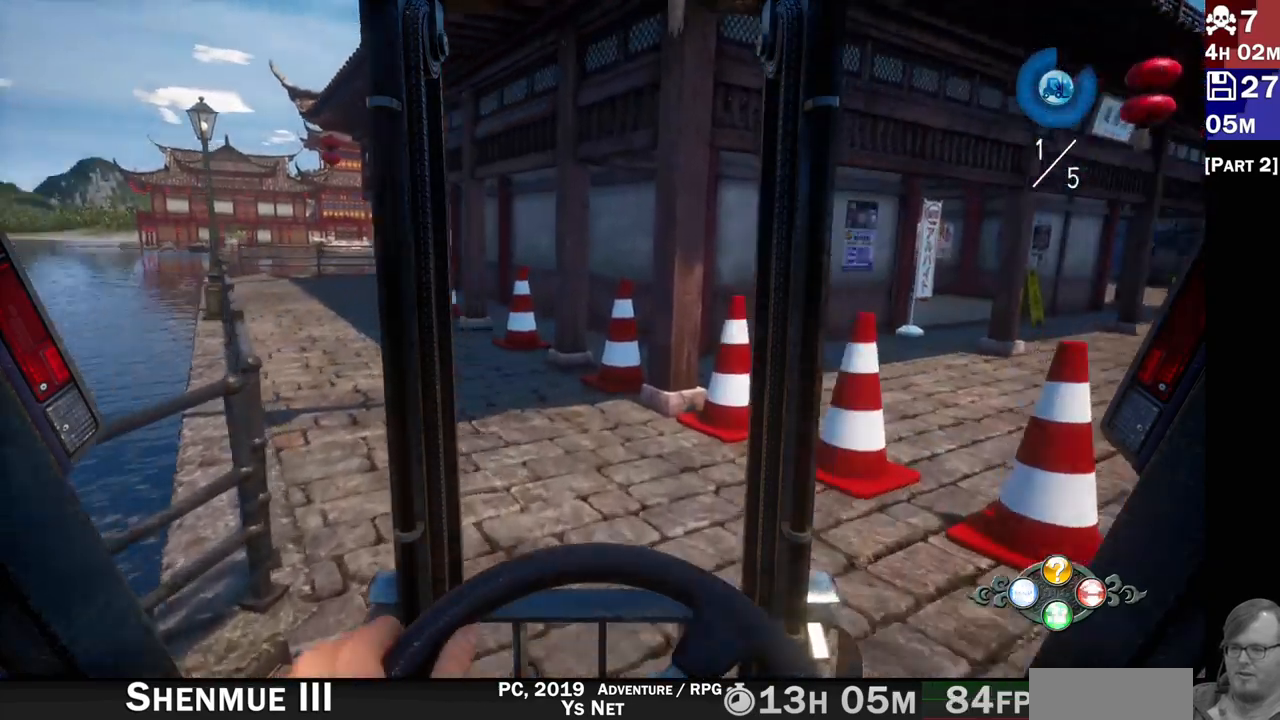
{"dt_ms": 500, "buttons": ["R2"], "left_stick": "left", "right_stick": "center", "events": [[217, "left_stick", "left"]]}
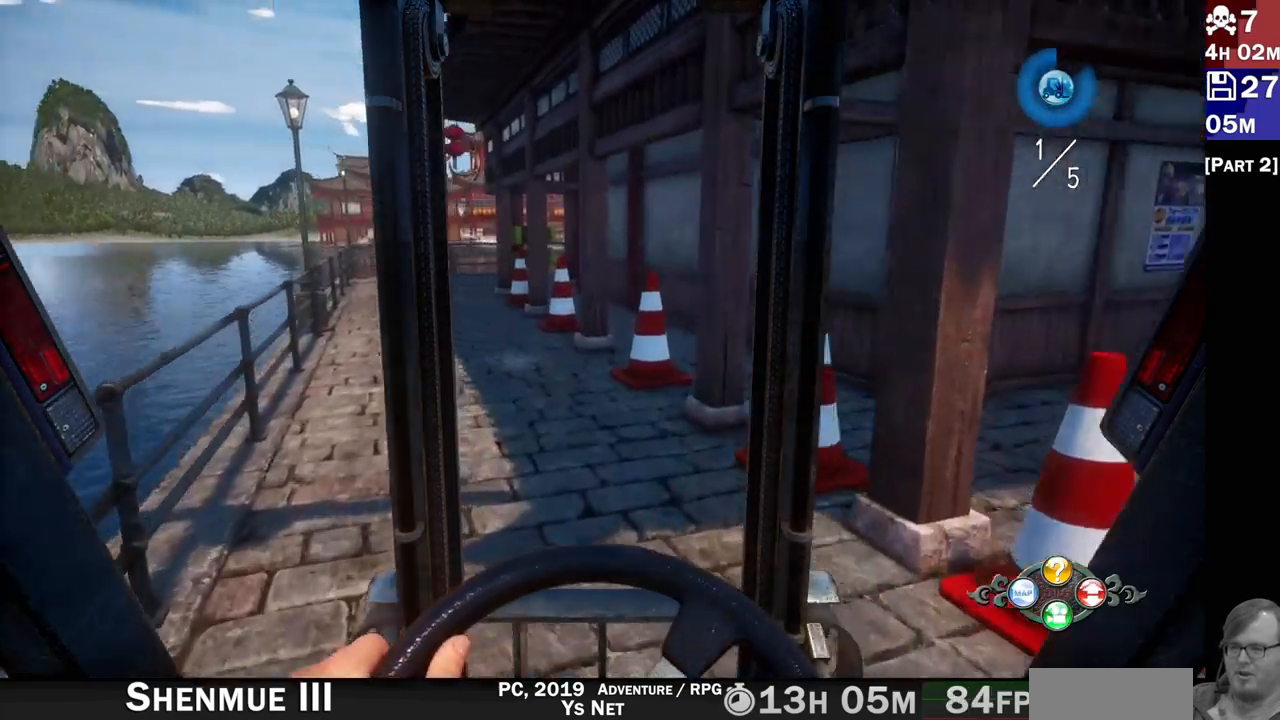
{"dt_ms": 500, "buttons": ["R2"], "left_stick": "left", "right_stick": "center", "events": [[83, "left_stick", "center"], [217, "L3", "down"], [217, "R3", "down"], [217, "left_stick", "left"], [350, "R3", "up"], [367, "L3", "up"]]}